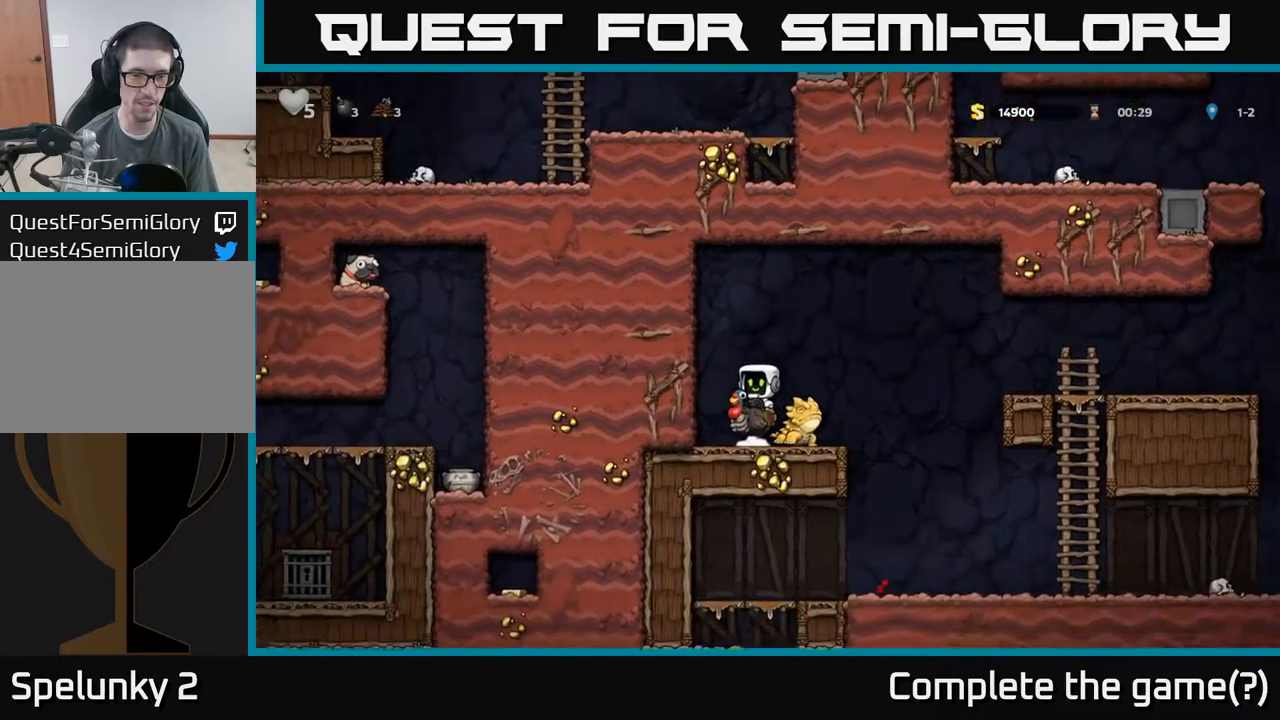
Gameplay with a controller (Xbox layout); each line is a JSON object with the inputs held at the frame after it. "events" lists button and stick changes between this image and that frame as [ms after this image, input, new state], when the widget could be followed in between. Not read: L3 R3 right_stick.
{"buttons": [], "left_stick": "right", "events": [[84, "left_stick", "left"], [200, "A", "down"], [250, "left_stick", "center"], [367, "left_stick", "right"], [467, "A", "up"]]}
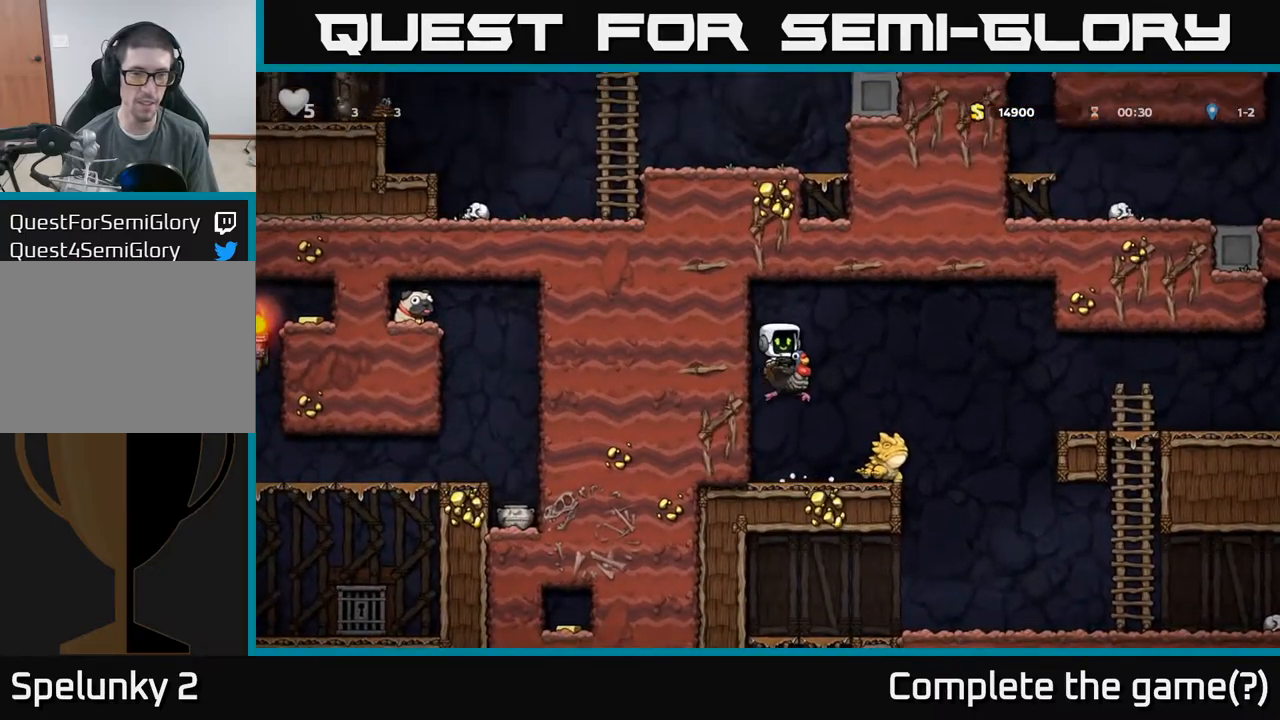
{"buttons": [], "left_stick": "center", "events": [[117, "left_stick", "center"]]}
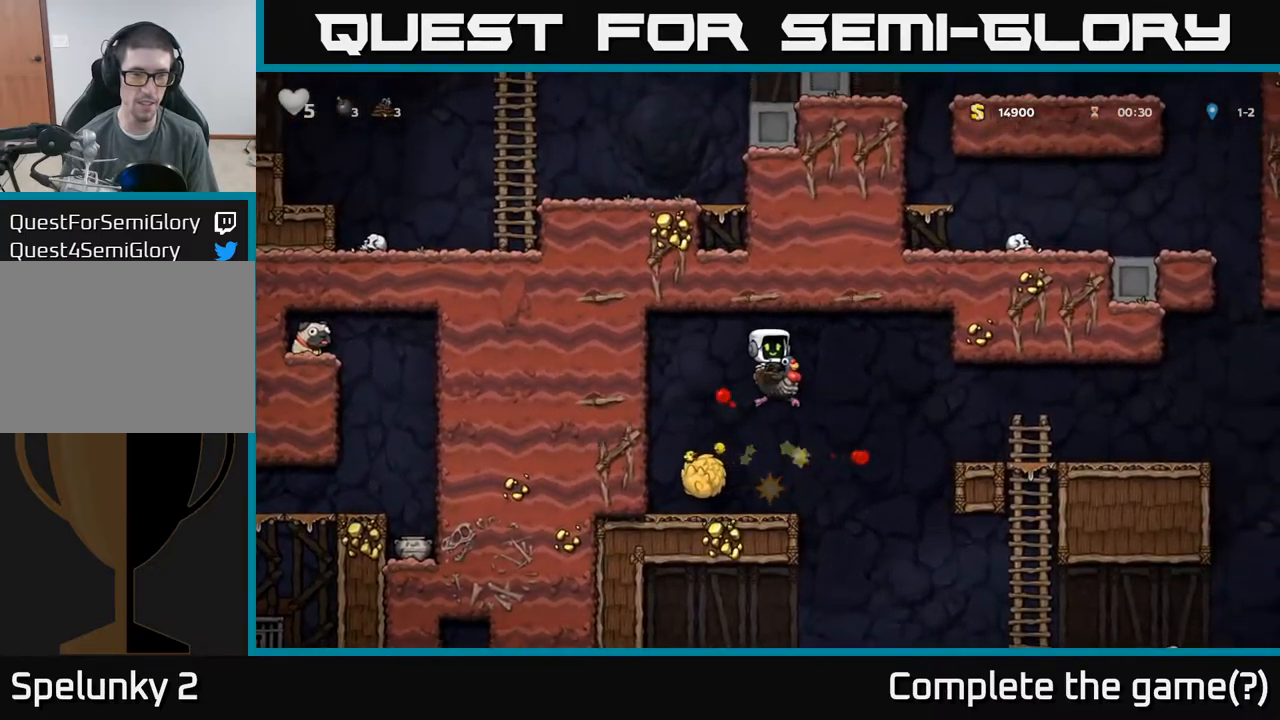
{"buttons": [], "left_stick": "center", "events": [[184, "left_stick", "left"], [300, "left_stick", "center"]]}
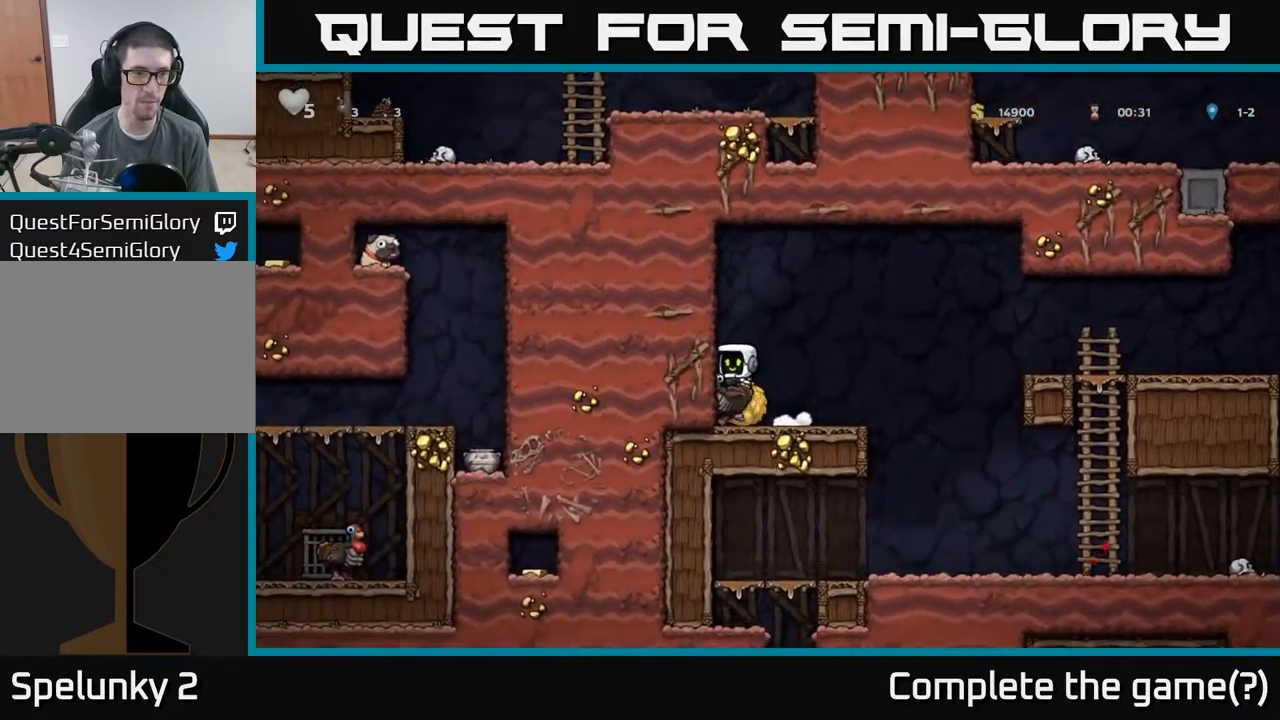
{"buttons": [], "left_stick": "down", "events": [[34, "left_stick", "down"]]}
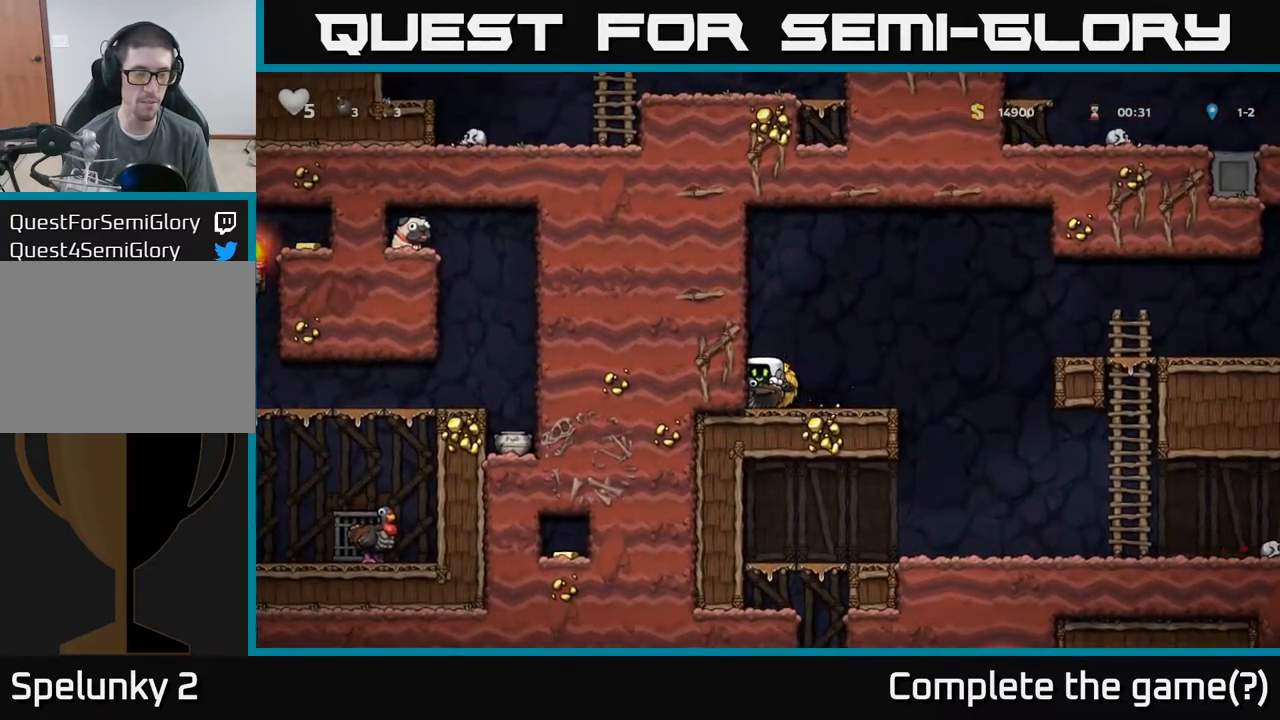
{"buttons": [], "left_stick": "down", "events": []}
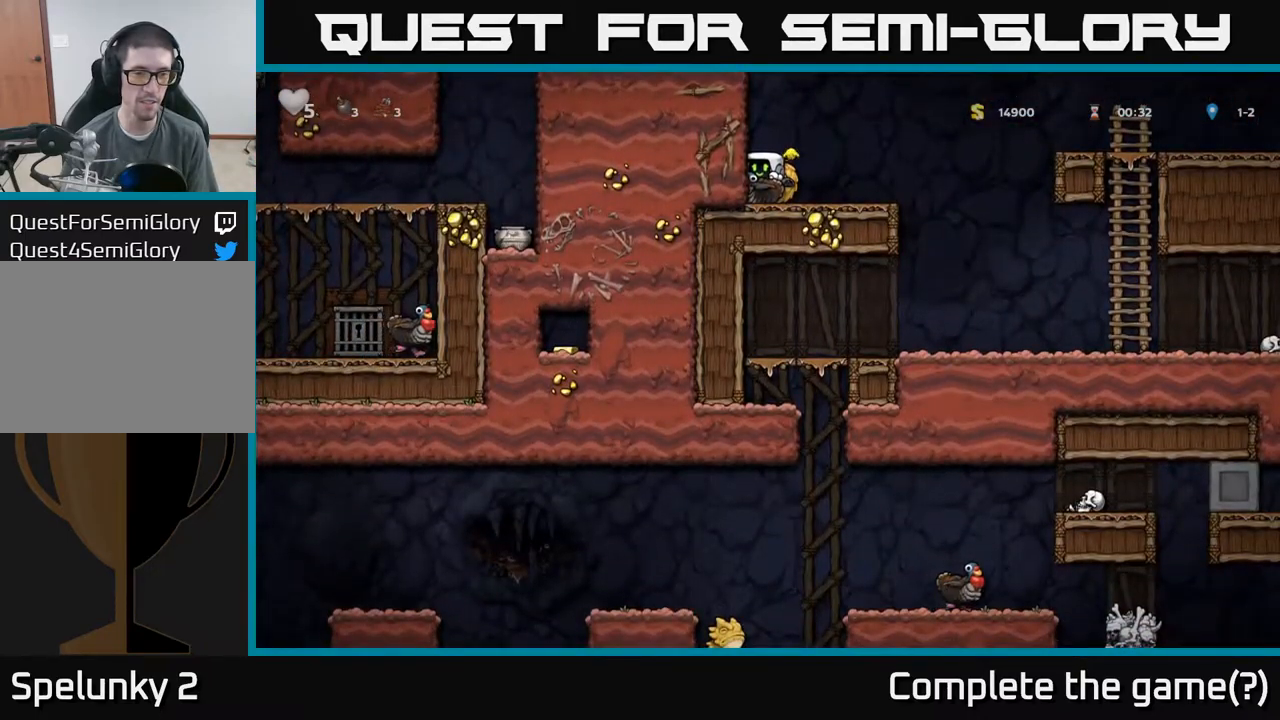
{"buttons": ["A"], "left_stick": "right", "events": [[117, "left_stick", "right"], [367, "A", "down"]]}
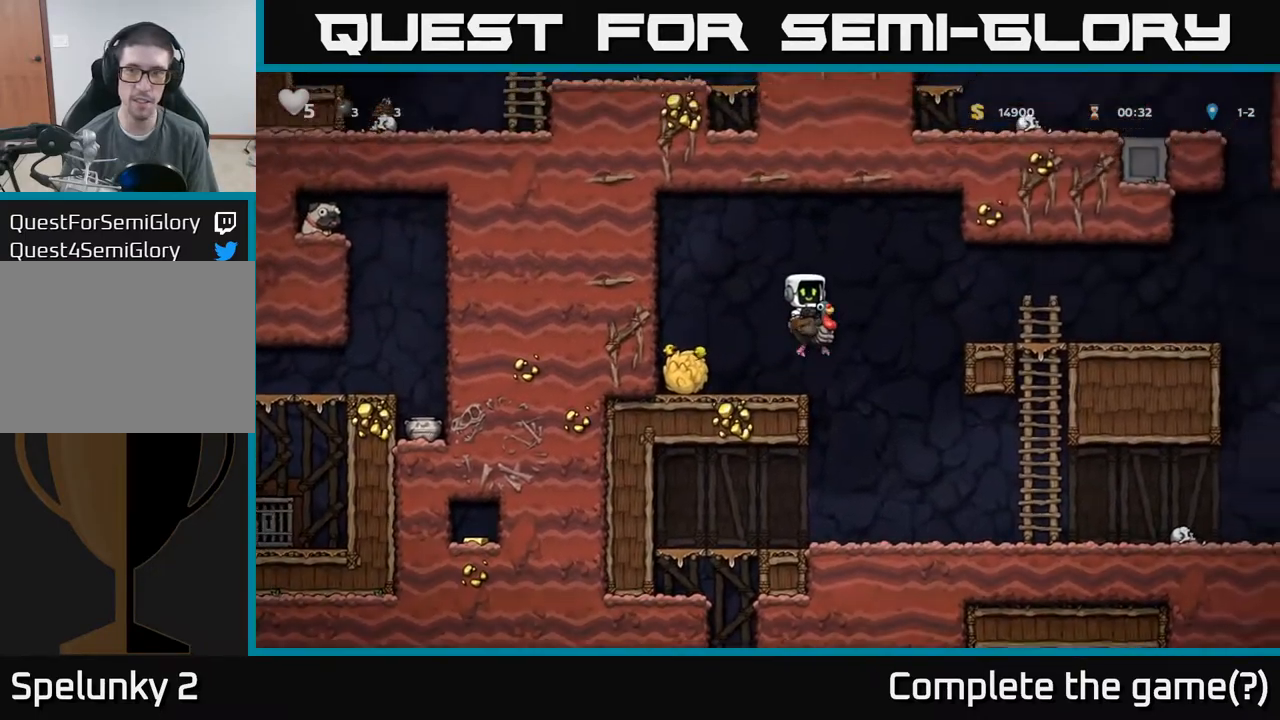
{"buttons": [], "left_stick": "right", "events": [[17, "A", "up"], [84, "A", "down"], [134, "A", "up"]]}
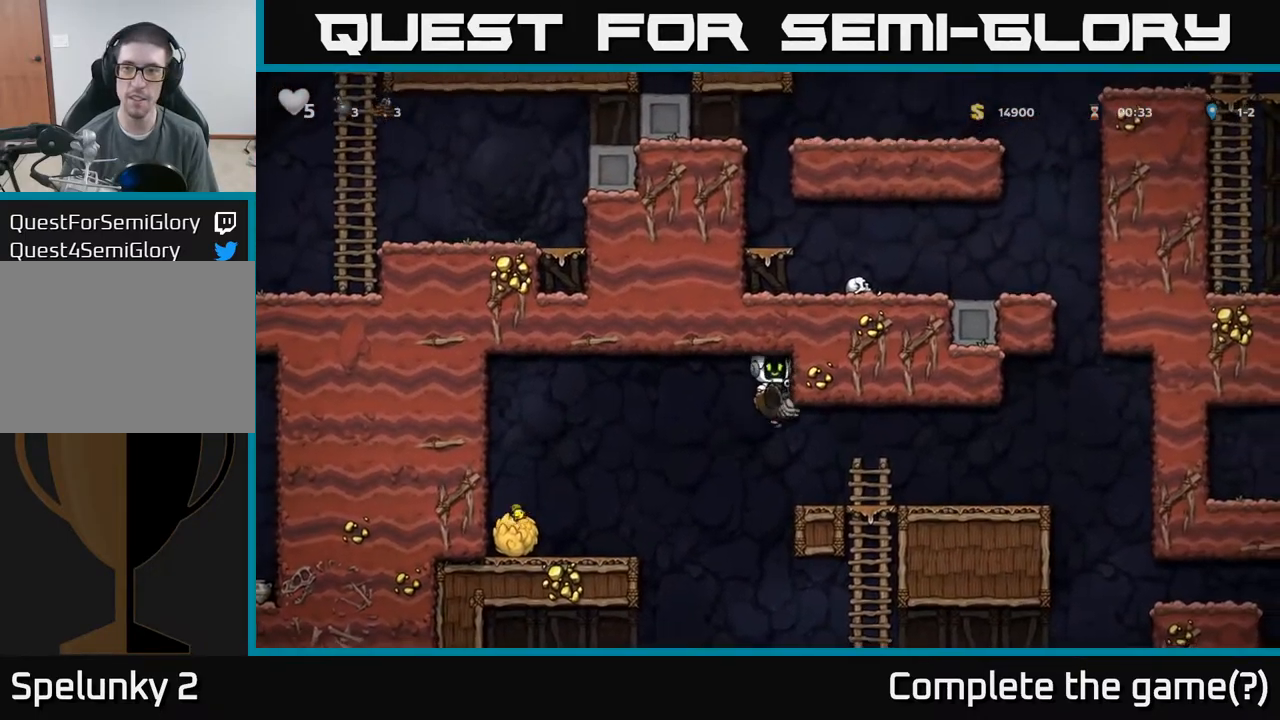
{"buttons": [], "left_stick": "right", "events": []}
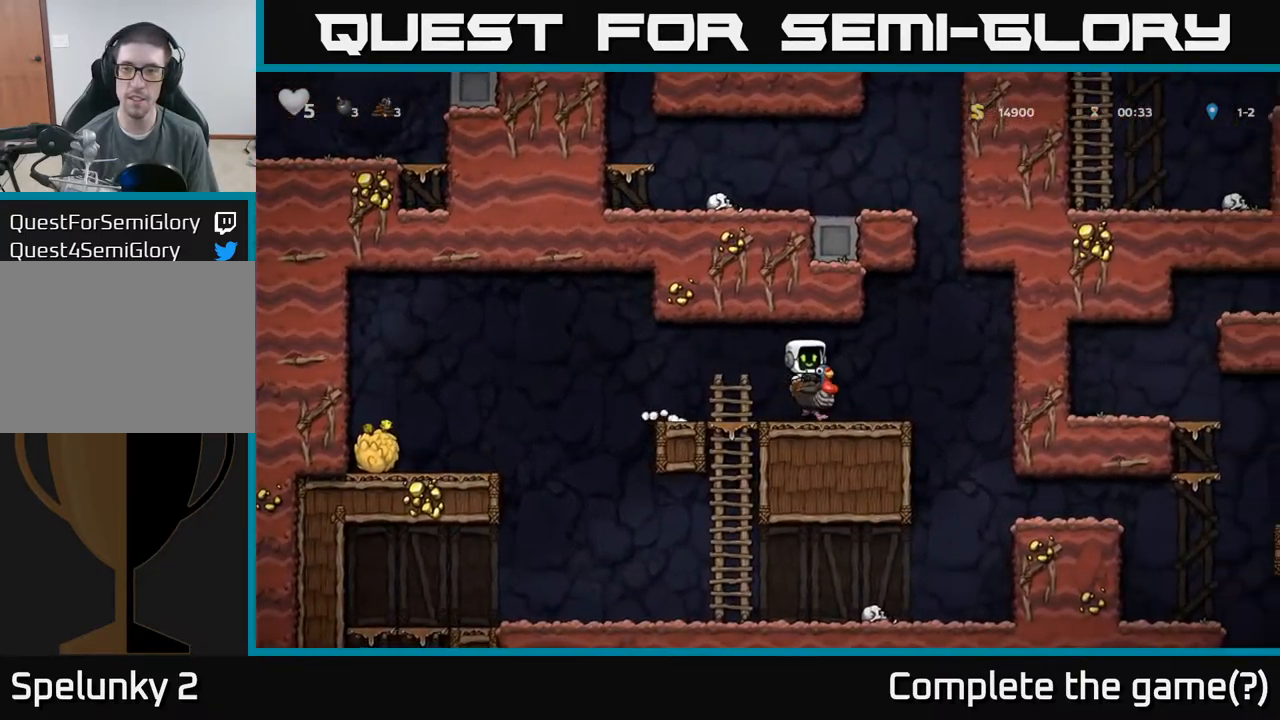
{"buttons": [], "left_stick": "right", "events": []}
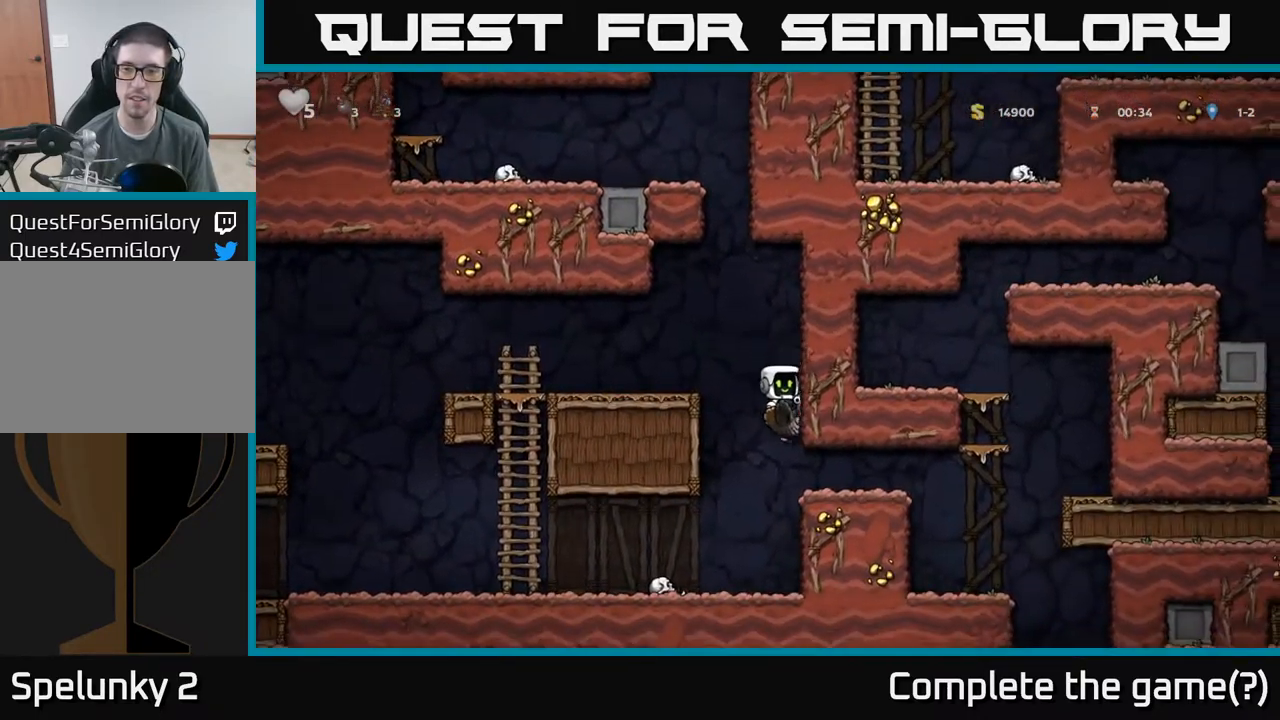
{"buttons": [], "left_stick": "right", "events": []}
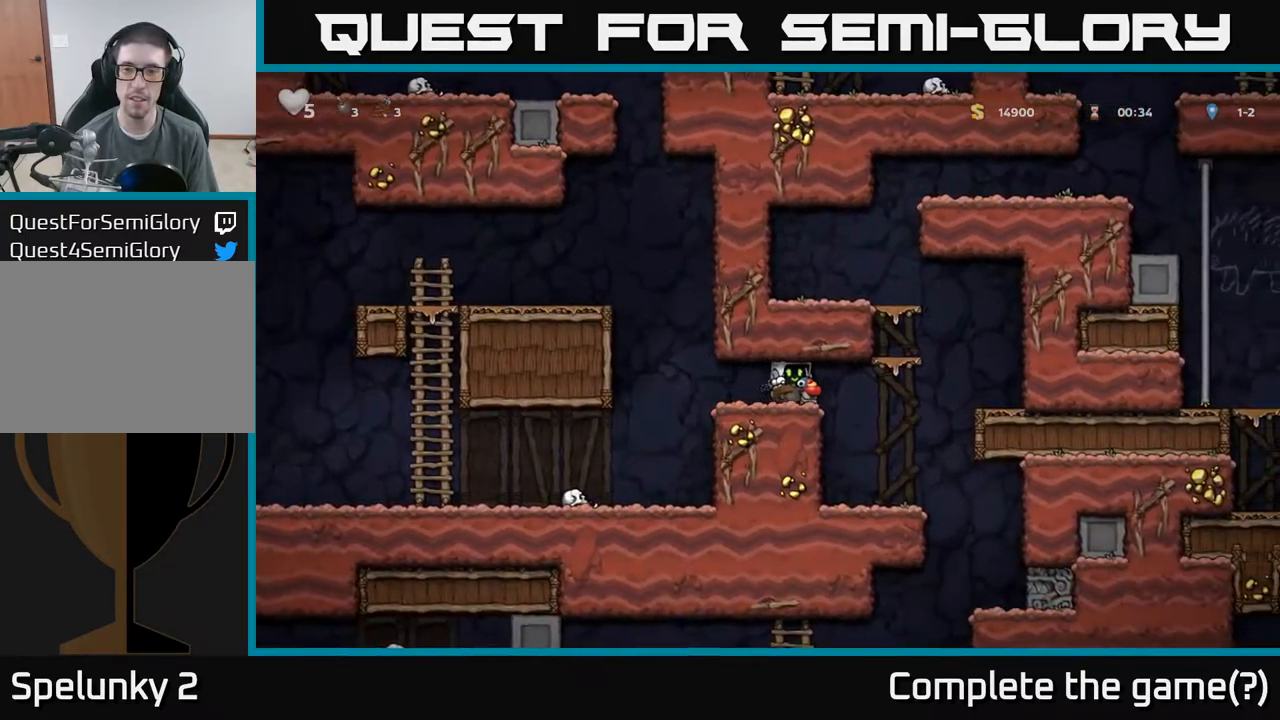
{"buttons": [], "left_stick": "center", "events": [[301, "left_stick", "center"], [368, "left_stick", "left"], [451, "left_stick", "center"]]}
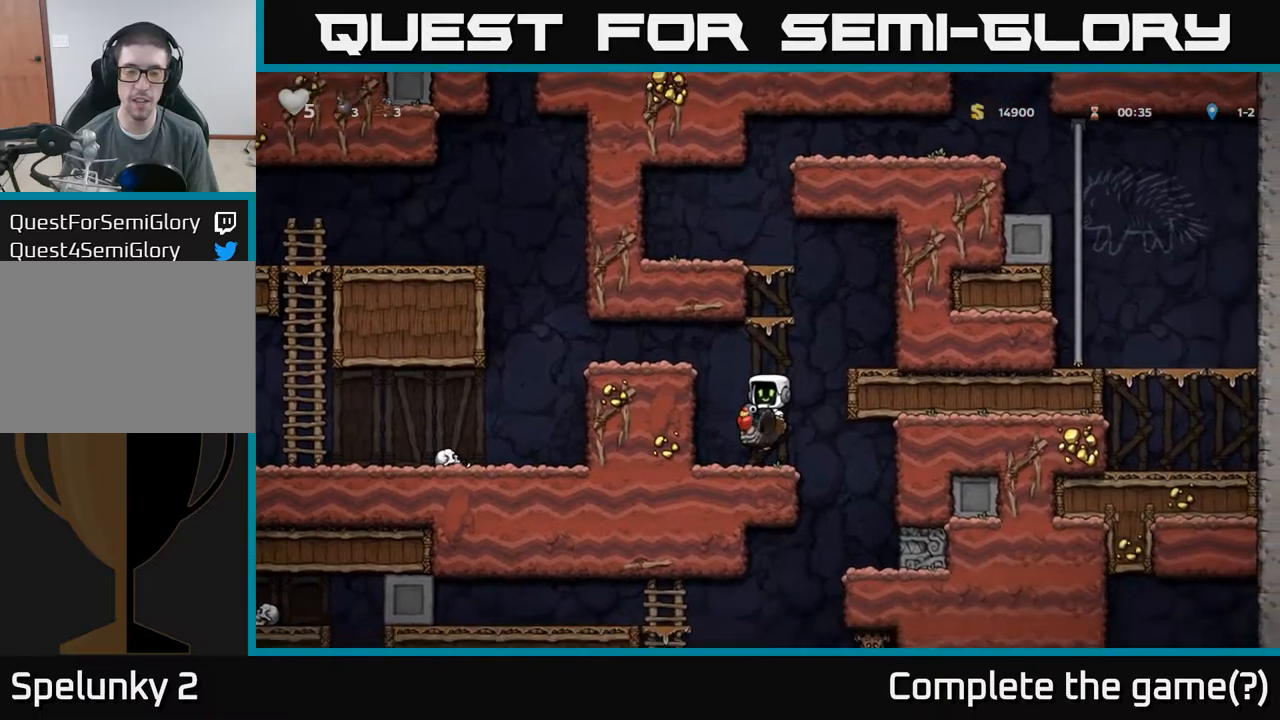
{"buttons": [], "left_stick": "right", "events": [[150, "left_stick", "right"], [167, "A", "down"], [300, "A", "up"], [367, "A", "down"], [484, "A", "up"]]}
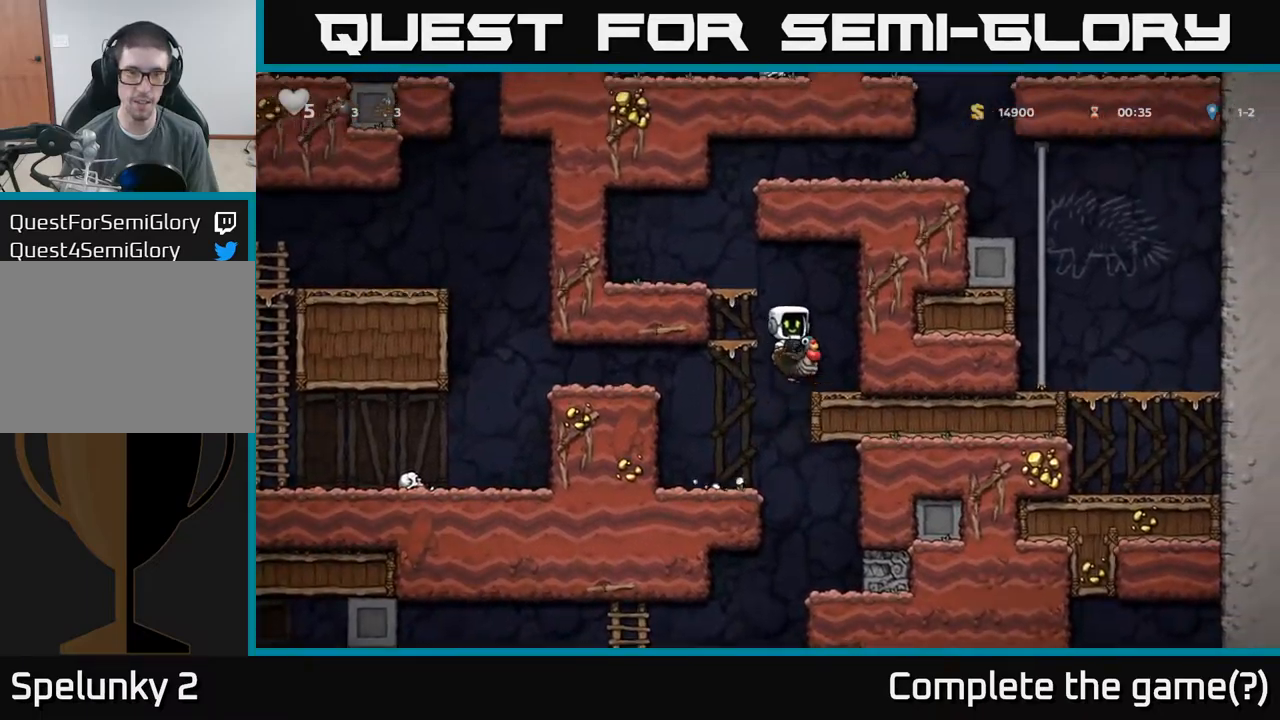
{"buttons": [], "left_stick": "center", "events": [[217, "left_stick", "center"]]}
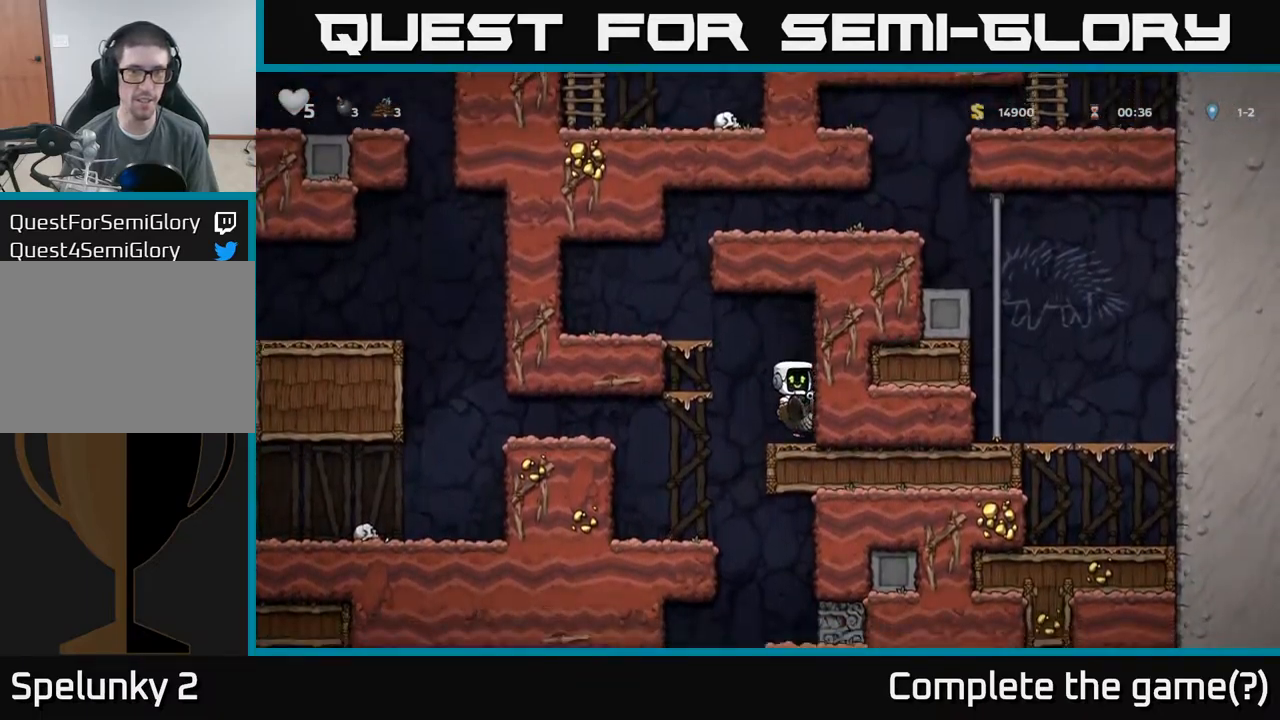
{"buttons": [], "left_stick": "center"}
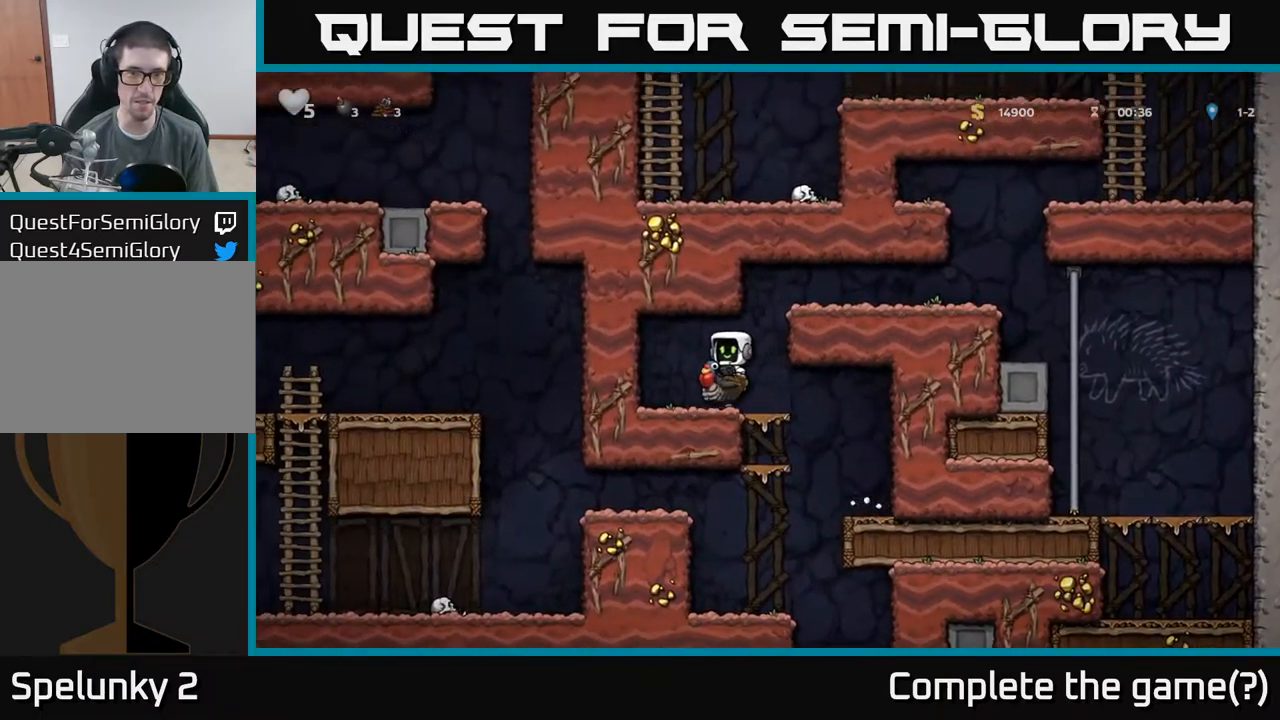
{"buttons": [], "left_stick": "right", "events": [[217, "left_stick", "right"], [317, "A", "down"], [450, "A", "up"]]}
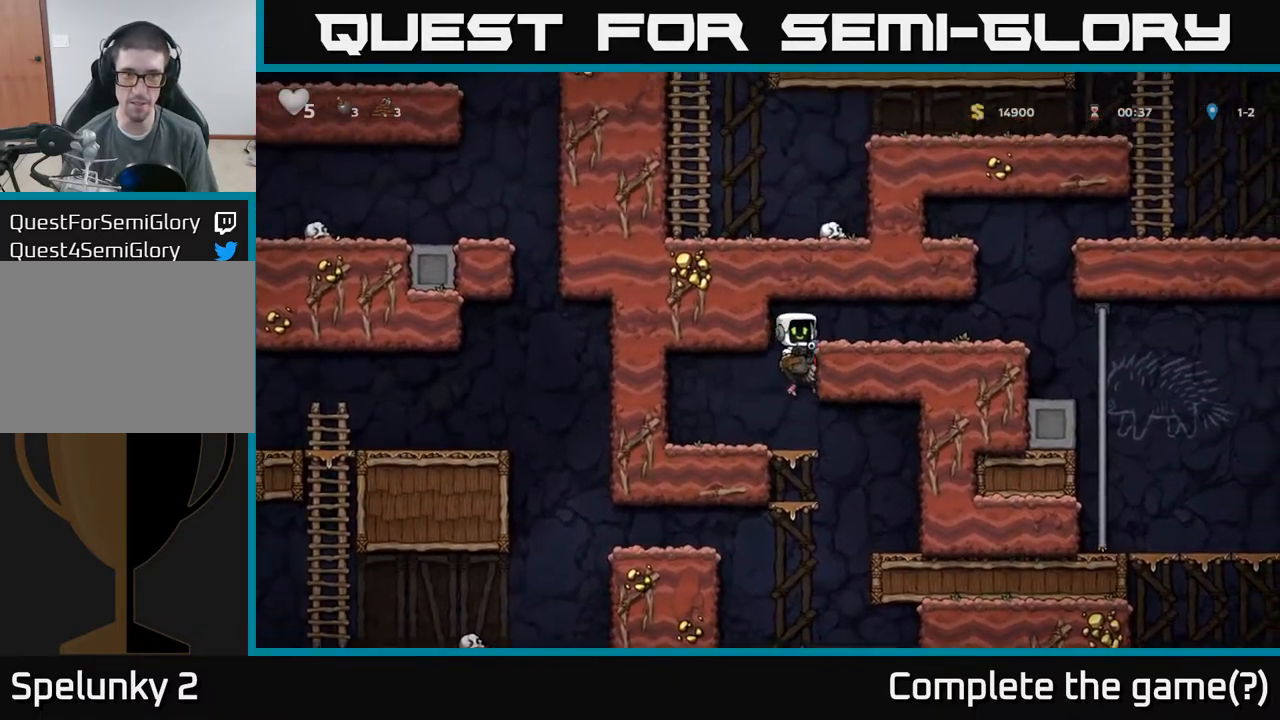
{"buttons": [], "left_stick": "right", "events": [[17, "A", "down"], [200, "A", "up"]]}
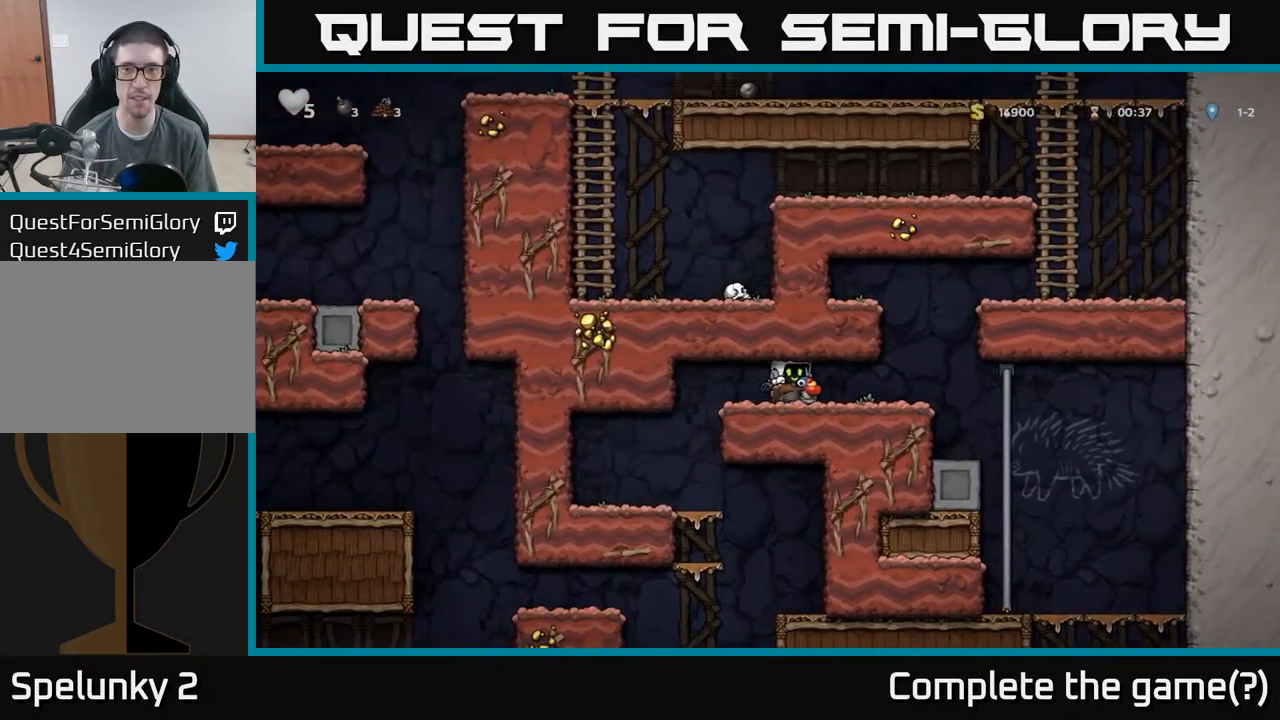
{"buttons": ["A"], "left_stick": "right", "events": [[500, "A", "down"]]}
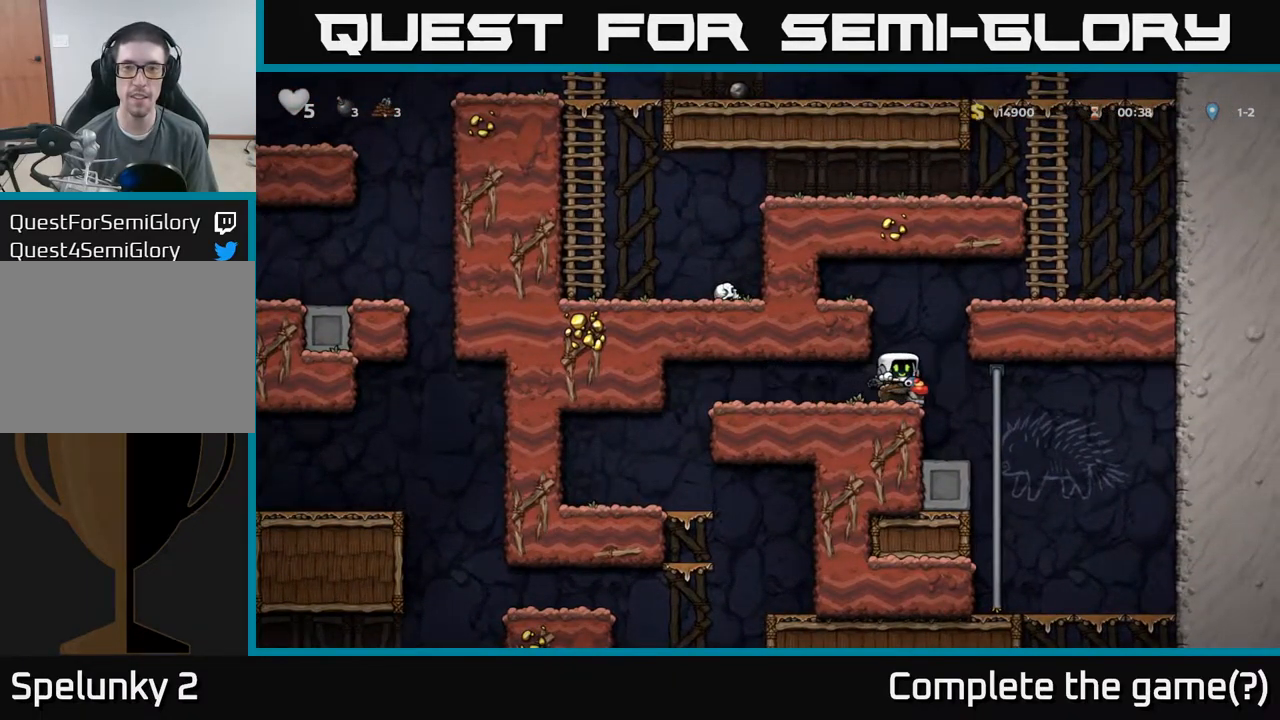
{"buttons": [], "left_stick": "right", "events": [[117, "A", "up"], [167, "A", "down"], [334, "A", "up"]]}
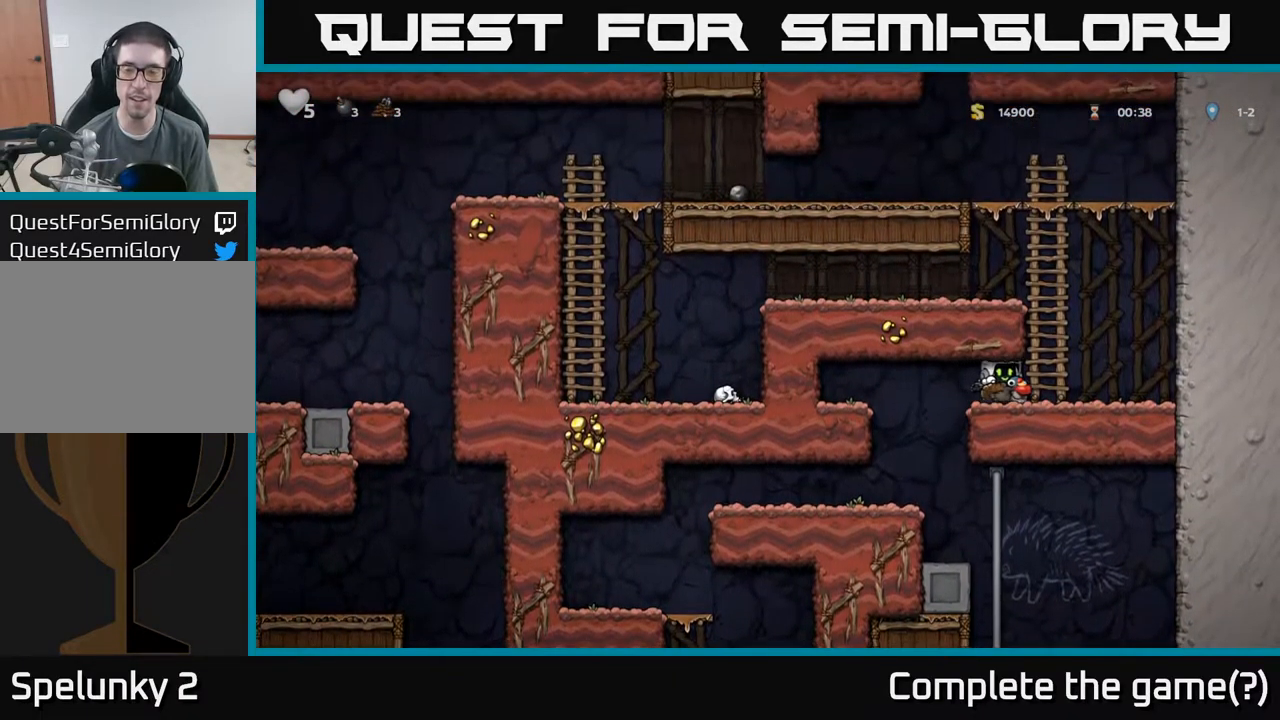
{"buttons": ["A"], "left_stick": "left", "events": [[150, "A", "down"], [200, "left_stick", "center"], [317, "A", "up"], [384, "A", "down"], [484, "left_stick", "left"]]}
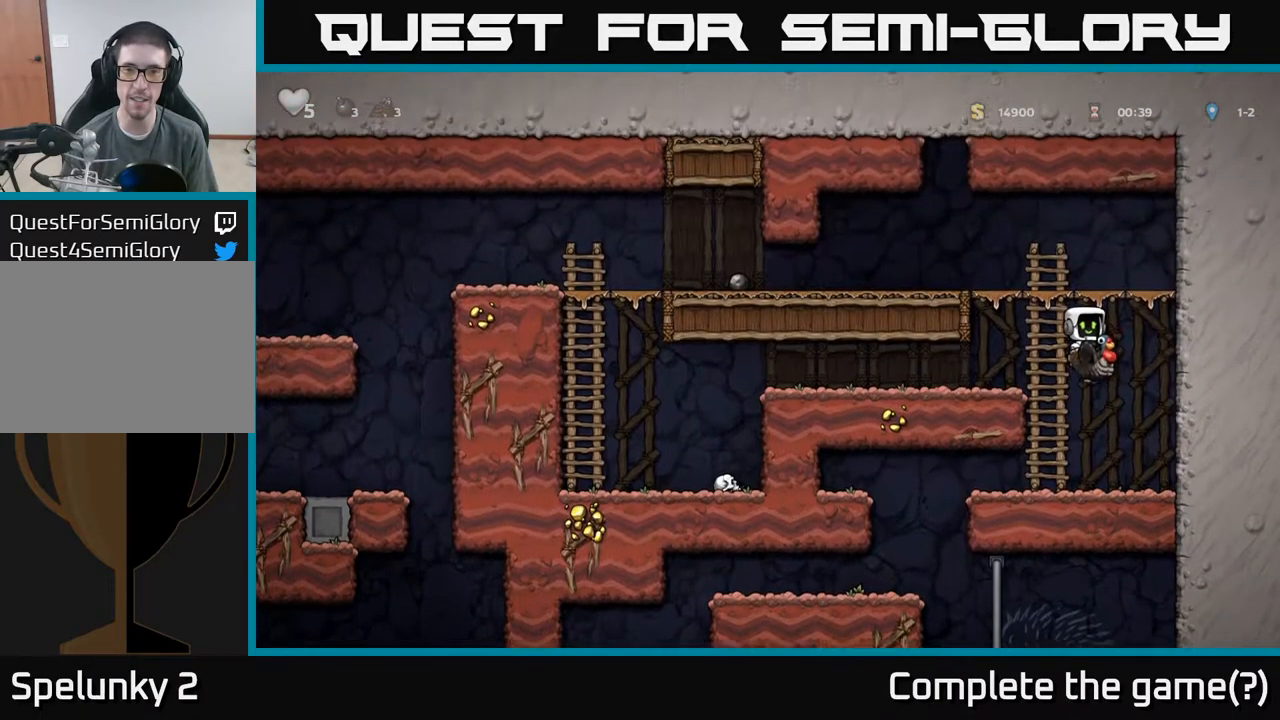
{"buttons": [], "left_stick": "center"}
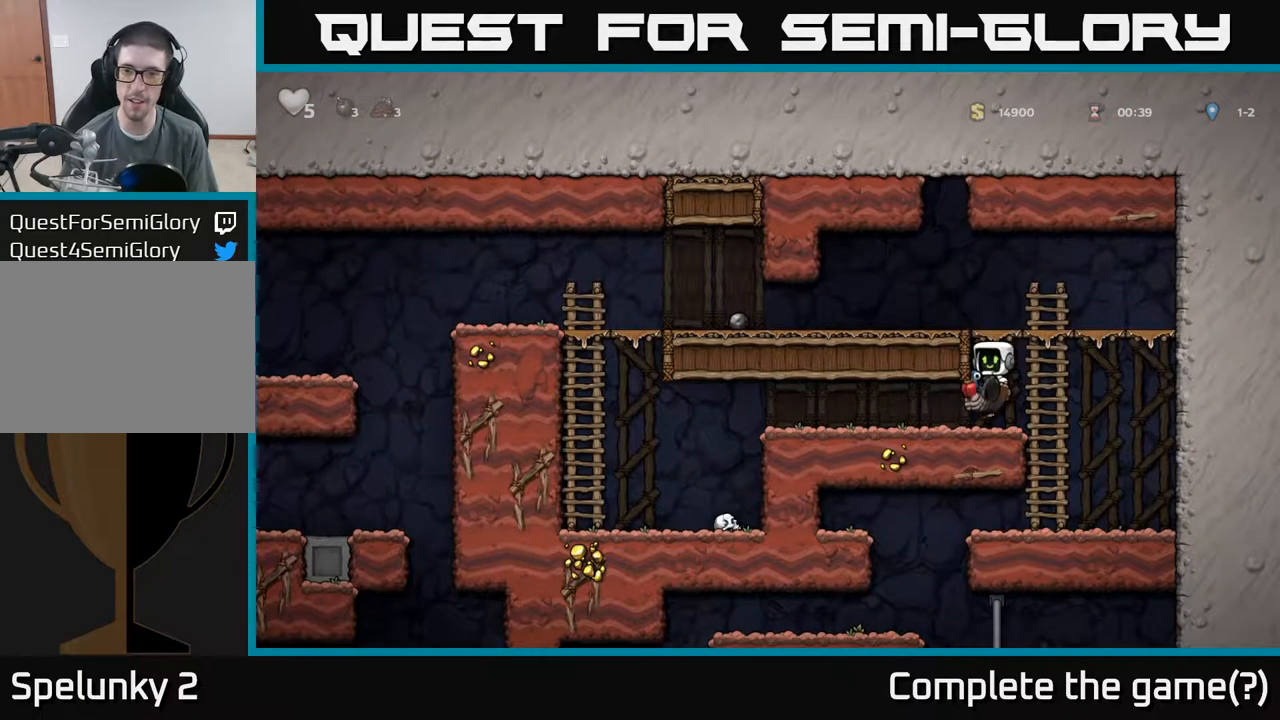
{"buttons": [], "left_stick": "down", "events": [[134, "A", "down"], [284, "A", "up"], [350, "left_stick", "left"], [384, "A", "down"], [450, "A", "up"], [467, "left_stick", "down"]]}
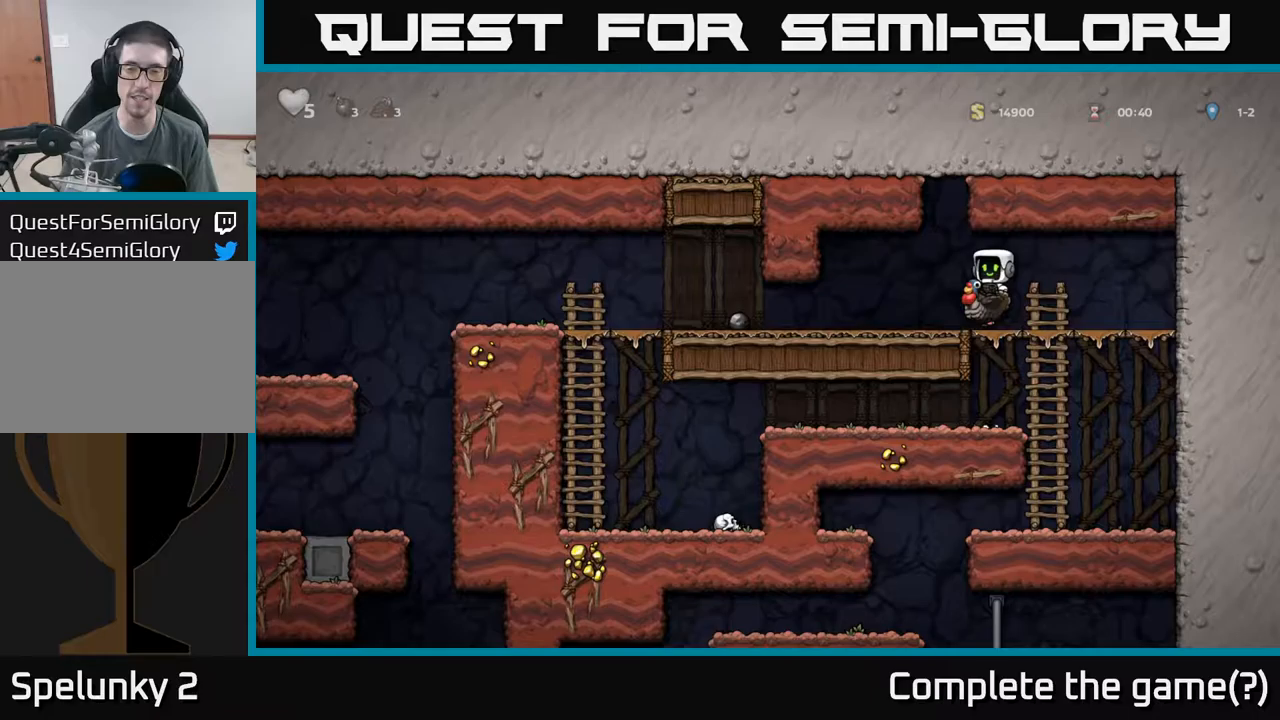
{"buttons": [], "left_stick": "down", "events": []}